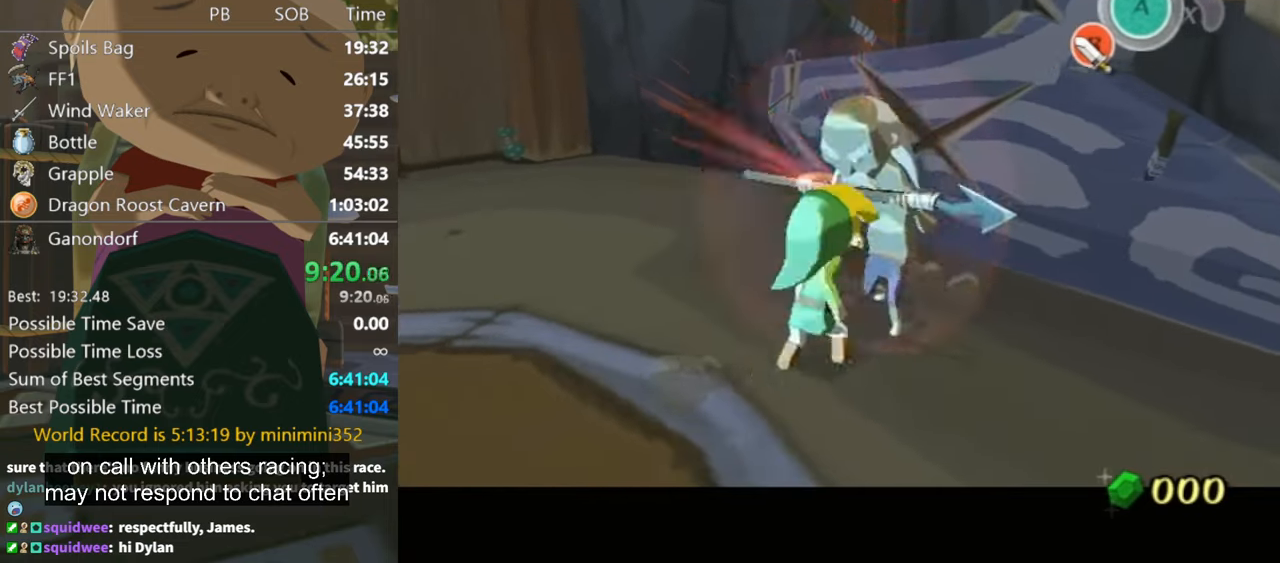
Gameplay with a controller (Nintendo layout); each line is a JSON object with the inputs held at the frame after it. "events" lists button and stick changes between this image and that frame as [ms after this image, input, new state], when the widget could be followed in between. Not read: L3 R3 START.
{"buttons": ["L1"], "left_stick": "down", "right_stick": "center", "events": [[33, "B", "up"], [133, "B", "down"], [200, "B", "up"], [300, "B", "down"], [300, "left_stick", "down"], [333, "B", "up"], [433, "B", "down"], [467, "B", "up"]]}
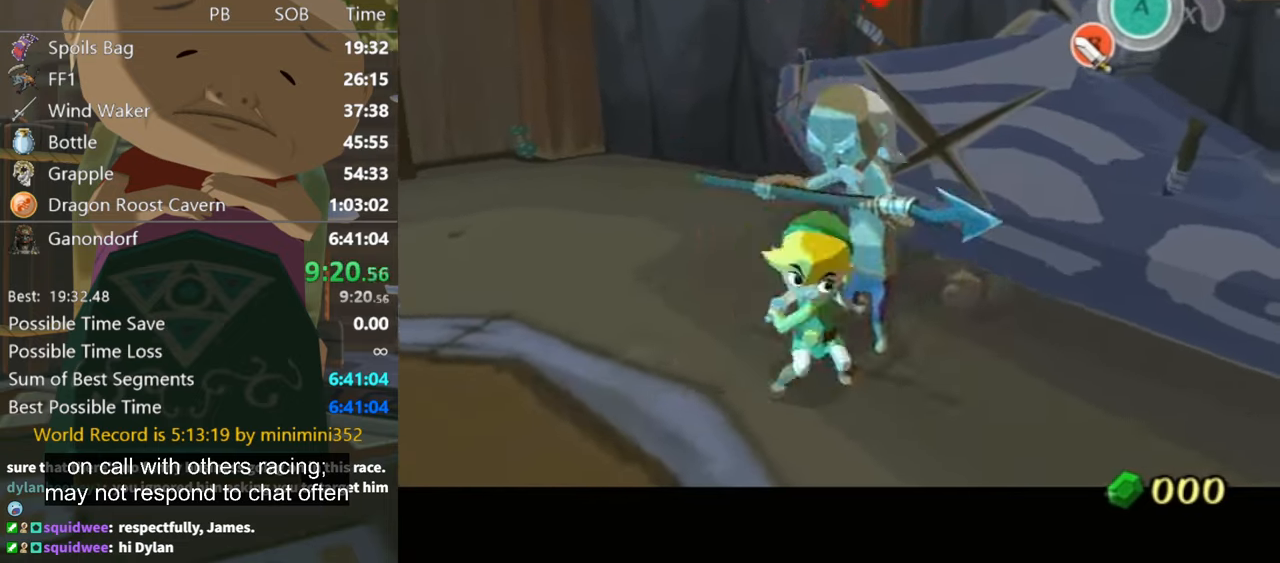
{"buttons": ["B", "L1"], "left_stick": "up", "right_stick": "center", "events": [[67, "B", "down"], [133, "B", "up"], [133, "left_stick", "up"], [233, "B", "down"], [300, "B", "up"], [367, "B", "down"], [433, "B", "up"], [500, "B", "down"]]}
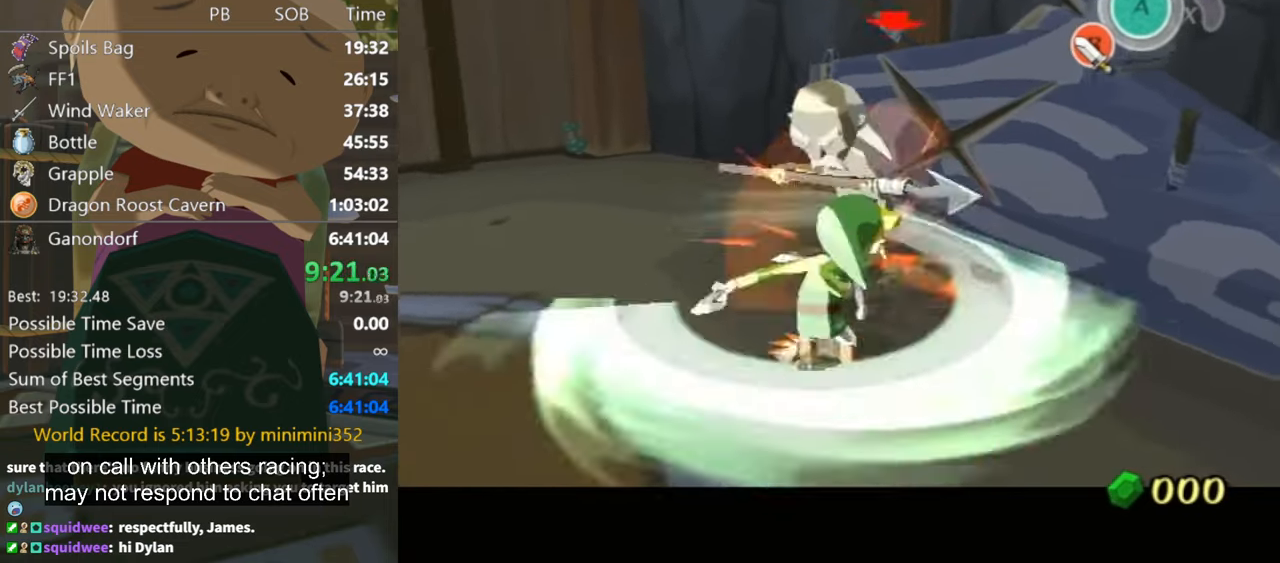
{"buttons": [], "left_stick": "center", "right_stick": "center", "events": [[33, "B", "up"], [67, "left_stick", "center"], [100, "L1", "up"]]}
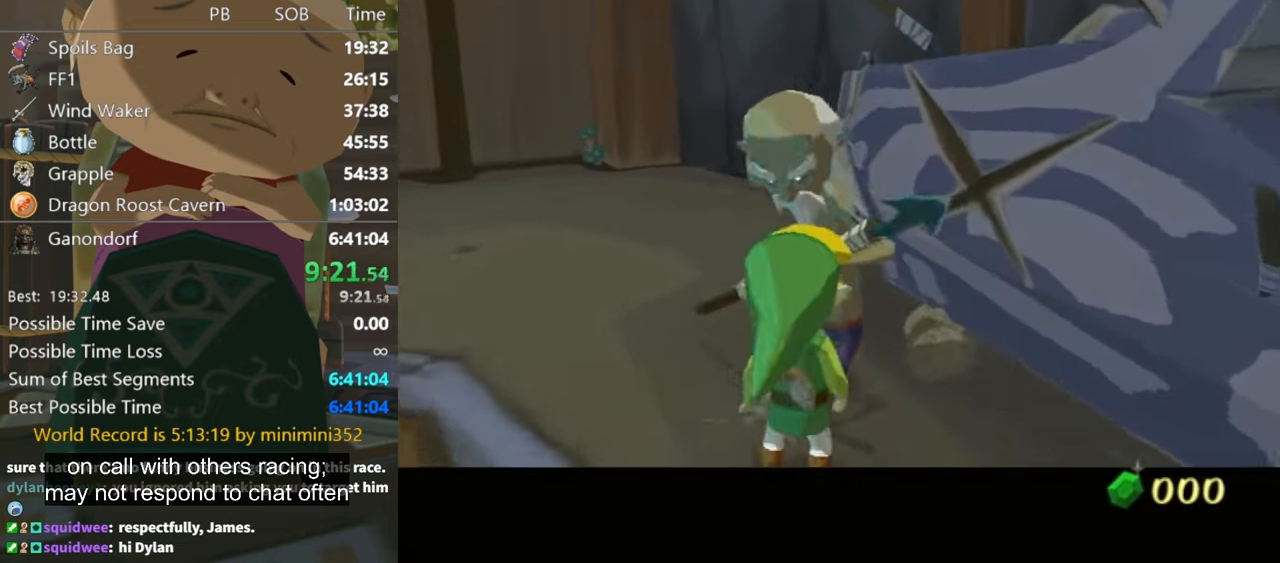
{"buttons": ["A"], "left_stick": "center", "right_stick": "center", "events": [[200, "A", "down"], [400, "A", "up"], [433, "B", "down"], [500, "A", "down"], [500, "B", "up"]]}
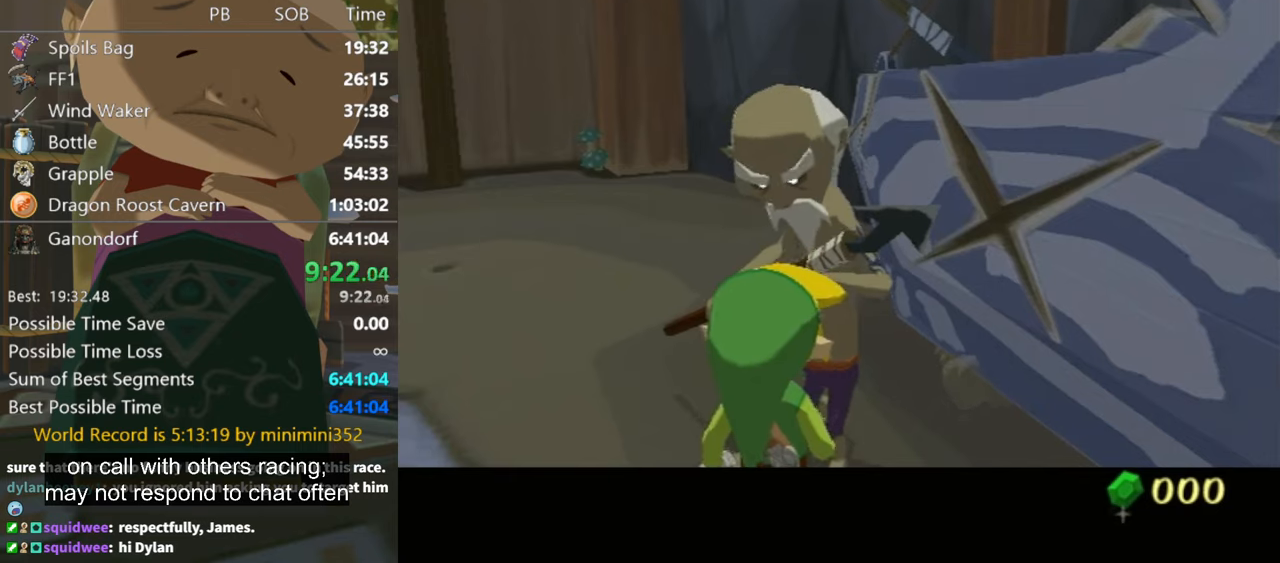
{"buttons": ["A"], "left_stick": "center", "right_stick": "center", "events": [[33, "A", "up"], [66, "B", "down"], [100, "B", "up"], [166, "A", "down"], [200, "A", "up"], [200, "B", "down"], [266, "A", "down"], [266, "B", "up"], [333, "A", "up"], [333, "B", "down"], [366, "B", "up"], [433, "B", "down"], [466, "B", "up"], [500, "A", "down"]]}
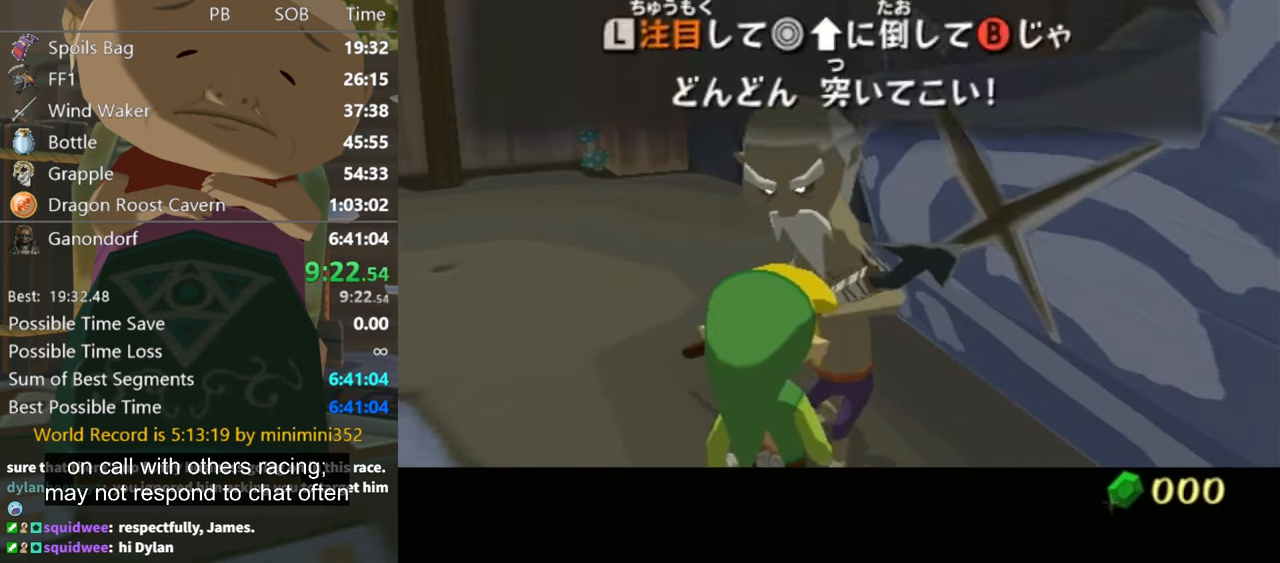
{"buttons": ["B", "L1"], "left_stick": "up", "right_stick": "center", "events": [[66, "A", "up"], [66, "B", "down"], [100, "B", "up"], [133, "A", "down"], [166, "A", "up"], [233, "A", "down"], [266, "A", "up"], [400, "L1", "down"], [400, "left_stick", "up"], [500, "B", "down"]]}
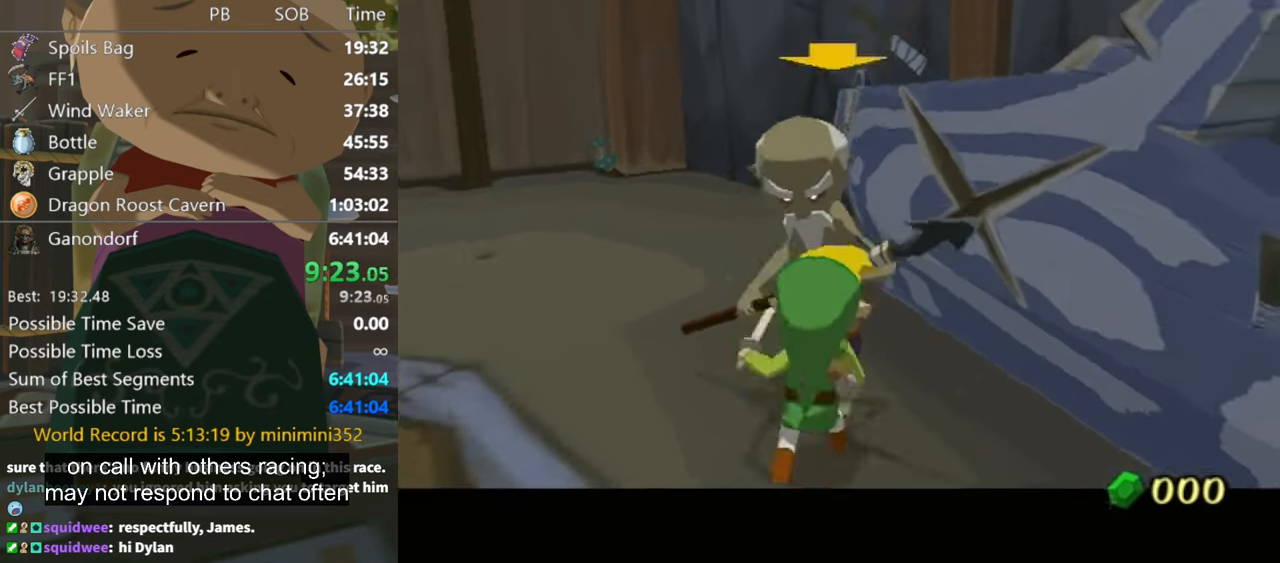
{"buttons": [], "left_stick": "center", "right_stick": "center", "events": [[33, "B", "up"], [100, "B", "down"], [166, "B", "up"], [333, "left_stick", "center"], [366, "L1", "up"]]}
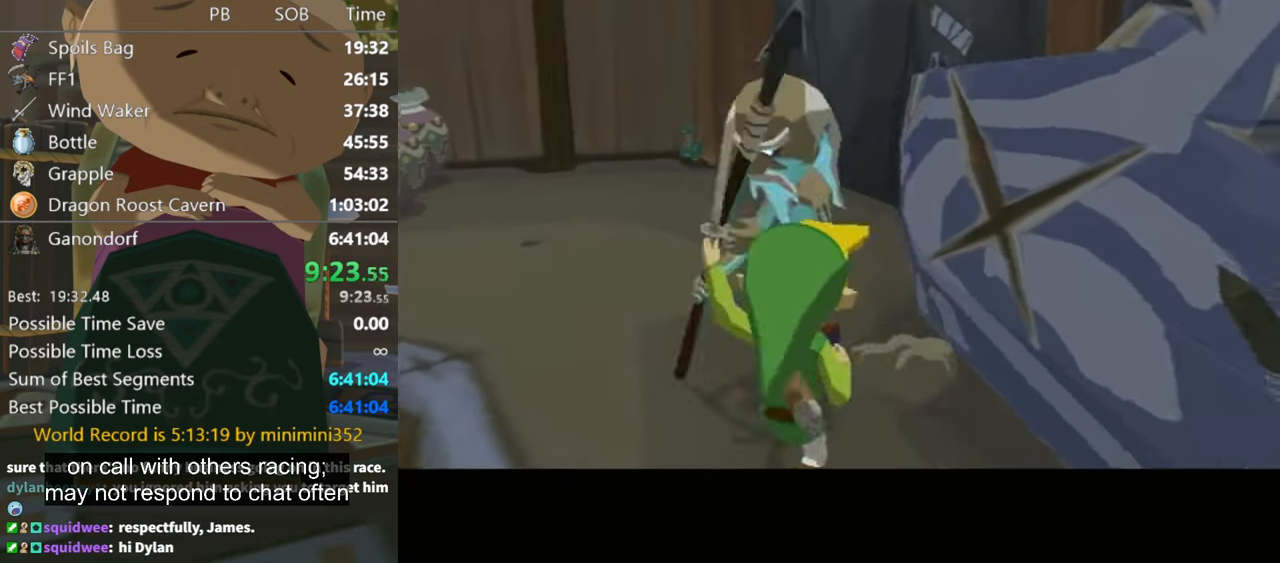
{"buttons": [], "left_stick": "center", "right_stick": "center", "events": []}
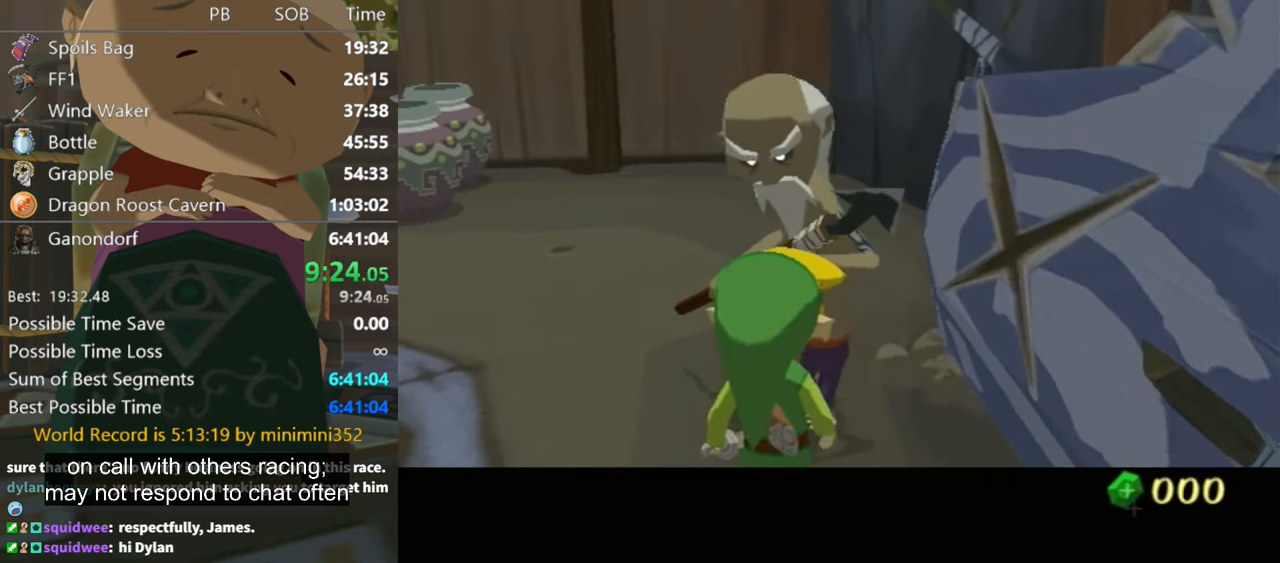
{"buttons": [], "left_stick": "center", "right_stick": "center", "events": [[166, "A", "down"], [333, "A", "up"], [366, "B", "down"], [466, "A", "down"], [466, "B", "up"], [500, "A", "up"]]}
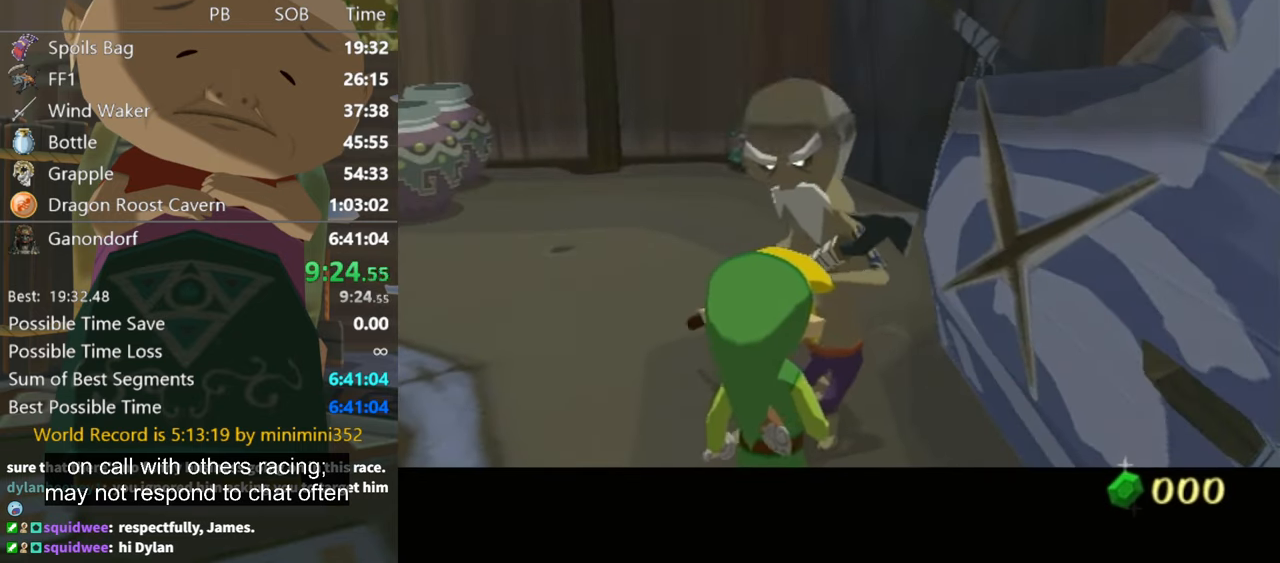
{"buttons": ["B", "L1"], "left_stick": "up", "right_stick": "center", "events": [[66, "A", "down"], [100, "A", "up"], [133, "B", "down"], [166, "B", "up"], [200, "A", "down"], [233, "A", "up"], [233, "B", "down"], [266, "B", "up"], [433, "L1", "down"], [433, "left_stick", "up"], [500, "B", "down"]]}
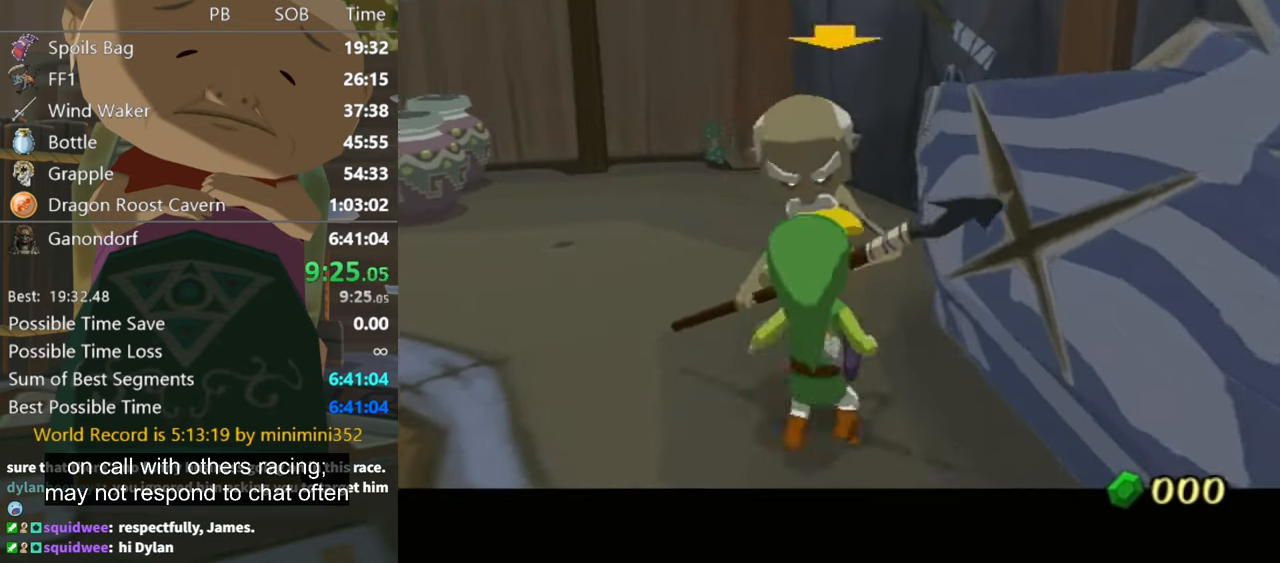
{"buttons": ["L1"], "left_stick": "up", "right_stick": "center", "events": [[66, "B", "up"], [166, "B", "down"], [233, "B", "up"], [300, "B", "down"], [333, "B", "up"], [400, "B", "down"], [500, "B", "up"]]}
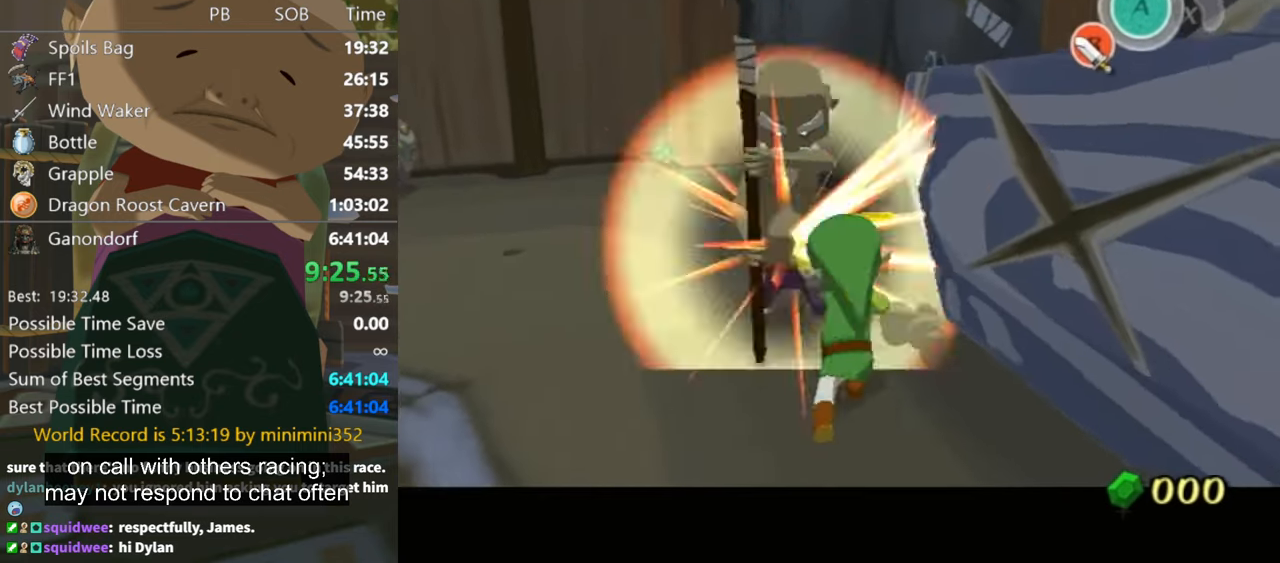
{"buttons": ["B", "L1"], "left_stick": "center", "right_stick": "center", "events": [[66, "B", "down"], [133, "B", "up"], [133, "left_stick", "down"], [233, "B", "down"], [300, "B", "up"], [366, "B", "down"], [400, "B", "up"], [500, "B", "down"], [500, "left_stick", "center"]]}
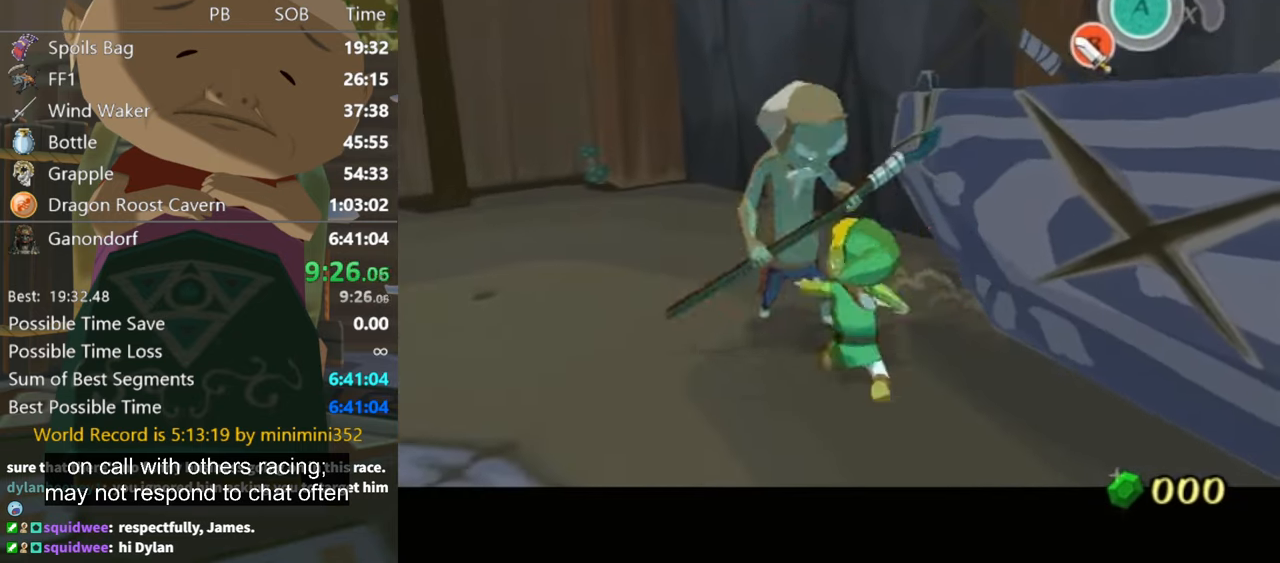
{"buttons": ["L1"], "left_stick": "up-left", "right_stick": "center", "events": [[33, "left_stick", "up"], [66, "B", "up"], [166, "B", "down"], [233, "B", "up"], [233, "left_stick", "up-left"], [300, "B", "down"], [400, "B", "up"], [433, "B", "down"], [500, "B", "up"]]}
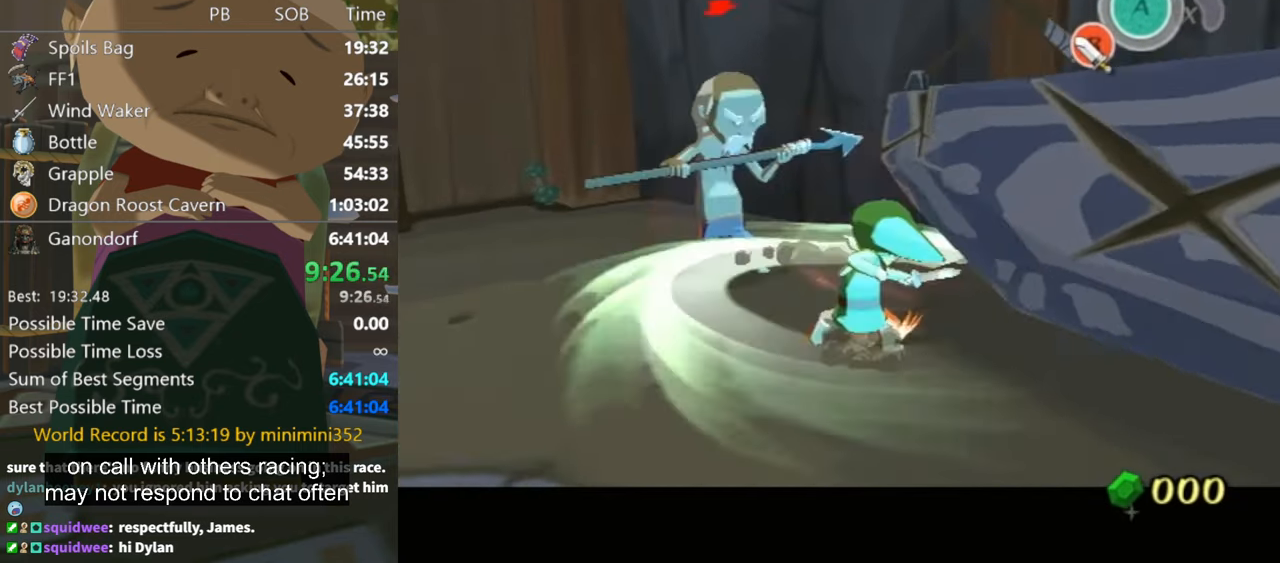
{"buttons": ["L1"], "left_stick": "up-left", "right_stick": "center", "events": [[100, "B", "down"], [200, "B", "up"], [266, "B", "down"], [366, "B", "up"], [433, "B", "down"], [500, "B", "up"]]}
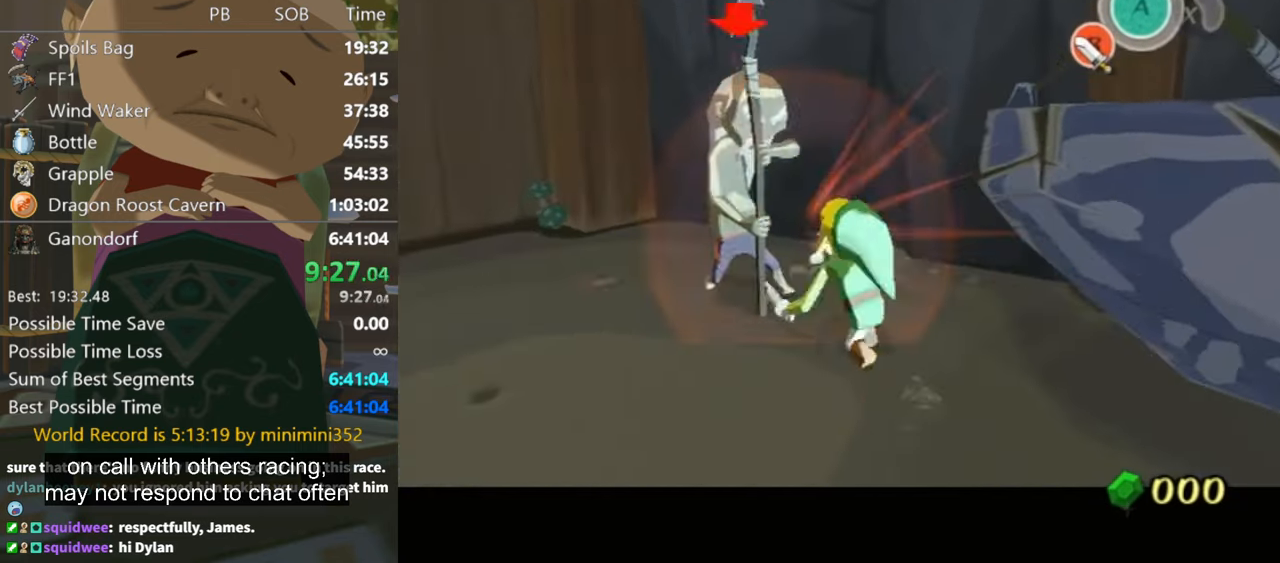
{"buttons": ["L1"], "left_stick": "down-right", "right_stick": "center", "events": [[66, "B", "down"], [167, "B", "up"], [234, "B", "down"], [334, "B", "up"], [367, "B", "down"], [434, "B", "up"], [434, "left_stick", "down-right"]]}
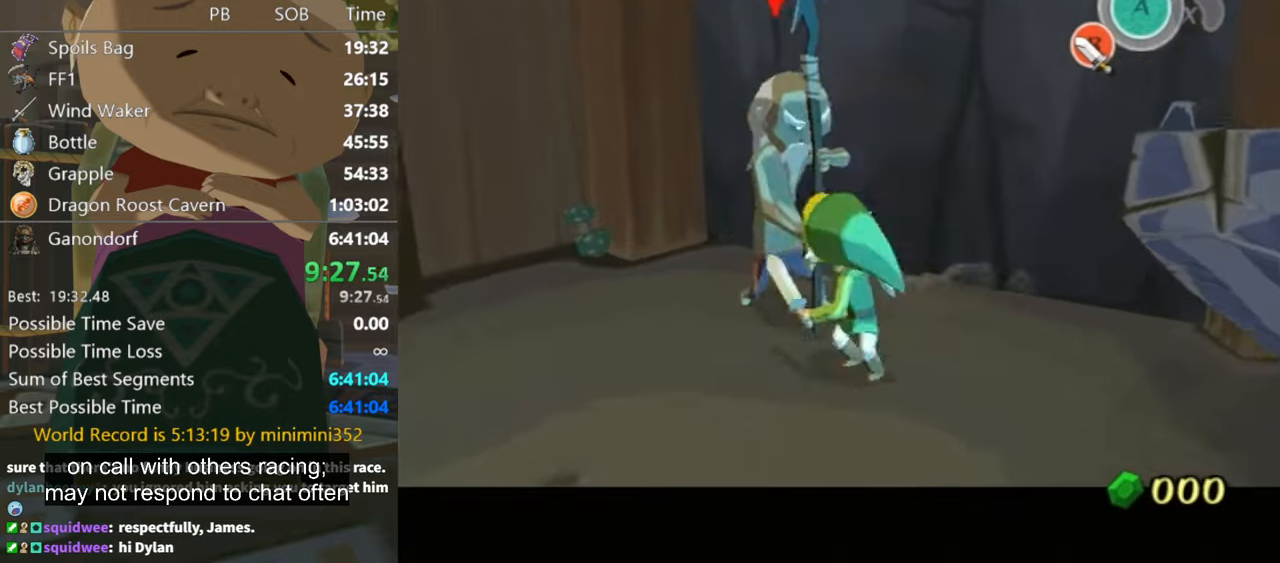
{"buttons": ["B", "L1"], "left_stick": "up-left", "right_stick": "center", "events": [[34, "B", "down"], [100, "B", "up"], [167, "B", "down"], [234, "B", "up"], [367, "left_stick", "up-left"], [500, "B", "down"]]}
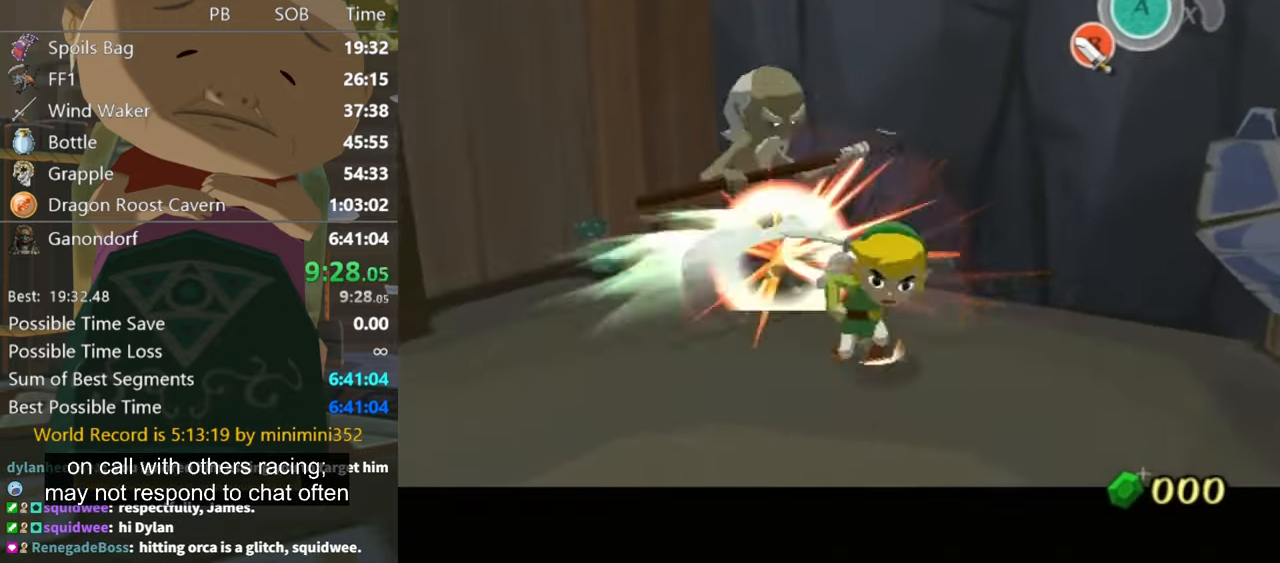
{"buttons": [], "left_stick": "center", "right_stick": "center", "events": [[67, "B", "up"], [134, "B", "down"], [200, "B", "up"], [267, "left_stick", "center"], [334, "L1", "up"]]}
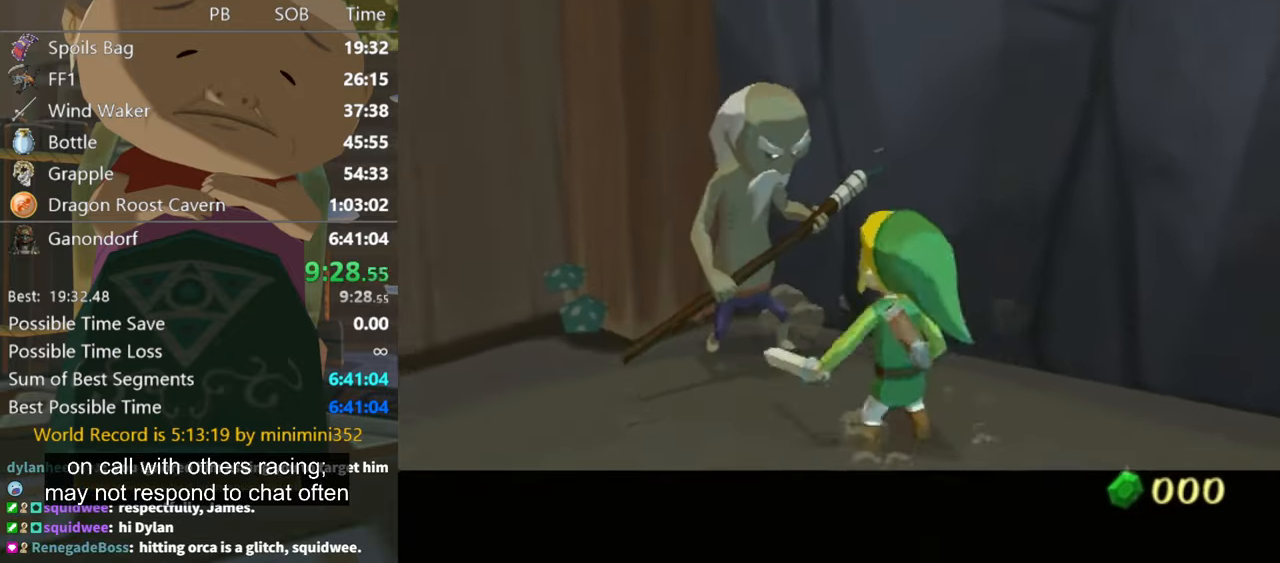
{"buttons": [], "left_stick": "center", "right_stick": "center", "events": []}
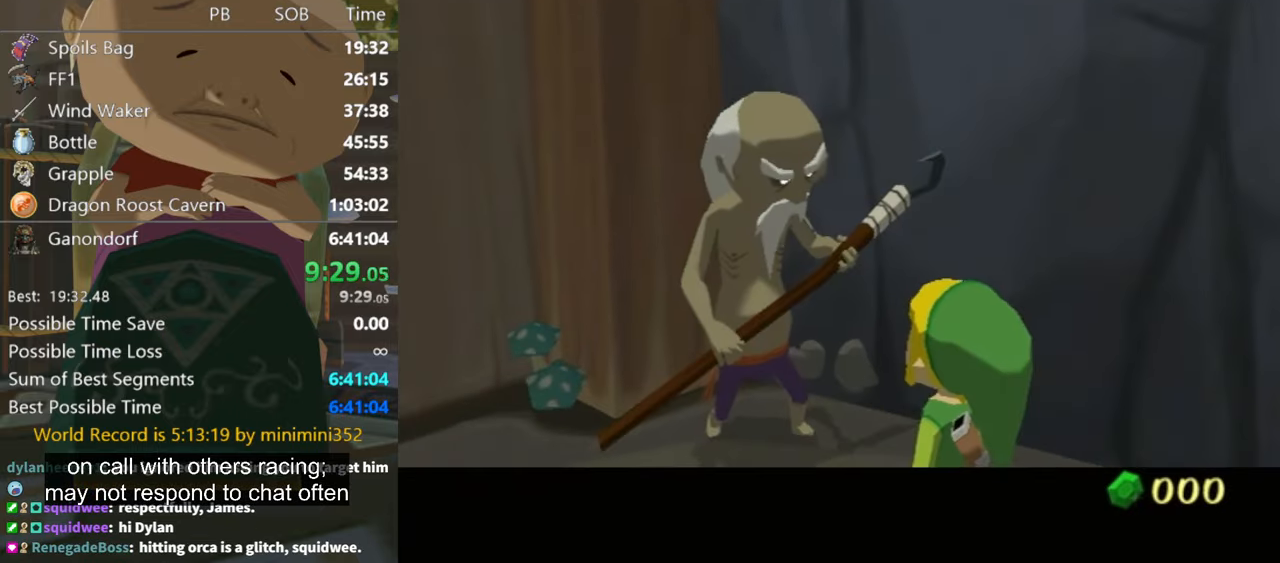
{"buttons": ["A"], "left_stick": "center", "right_stick": "center", "events": [[34, "B", "down"], [100, "B", "up"], [134, "A", "down"], [167, "A", "up"], [200, "B", "down"], [234, "A", "down"], [234, "B", "up"], [334, "A", "up"], [367, "A", "down"], [400, "A", "up"], [434, "B", "down"], [467, "A", "down"], [467, "B", "up"]]}
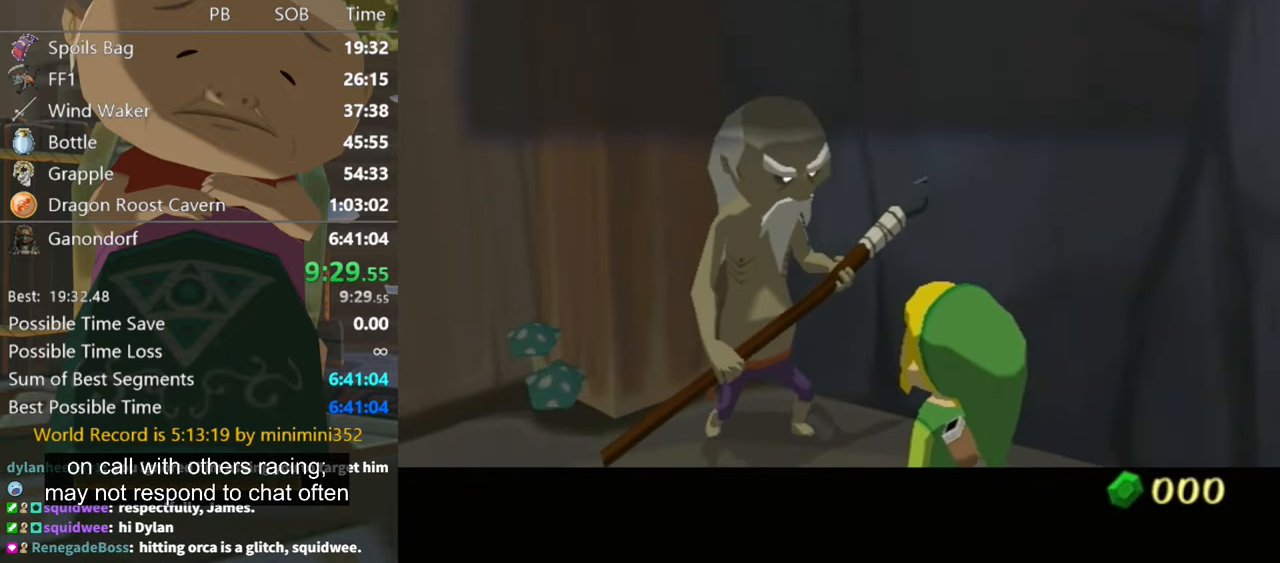
{"buttons": ["L1"], "left_stick": "left", "right_stick": "center", "events": [[67, "A", "up"], [67, "B", "down"], [100, "B", "up"], [134, "A", "down"], [167, "A", "up"], [200, "B", "down"], [234, "A", "down"], [234, "B", "up"], [300, "A", "up"], [300, "B", "down"], [334, "A", "down"], [334, "B", "up"], [400, "A", "up"], [467, "L1", "down"], [500, "left_stick", "left"]]}
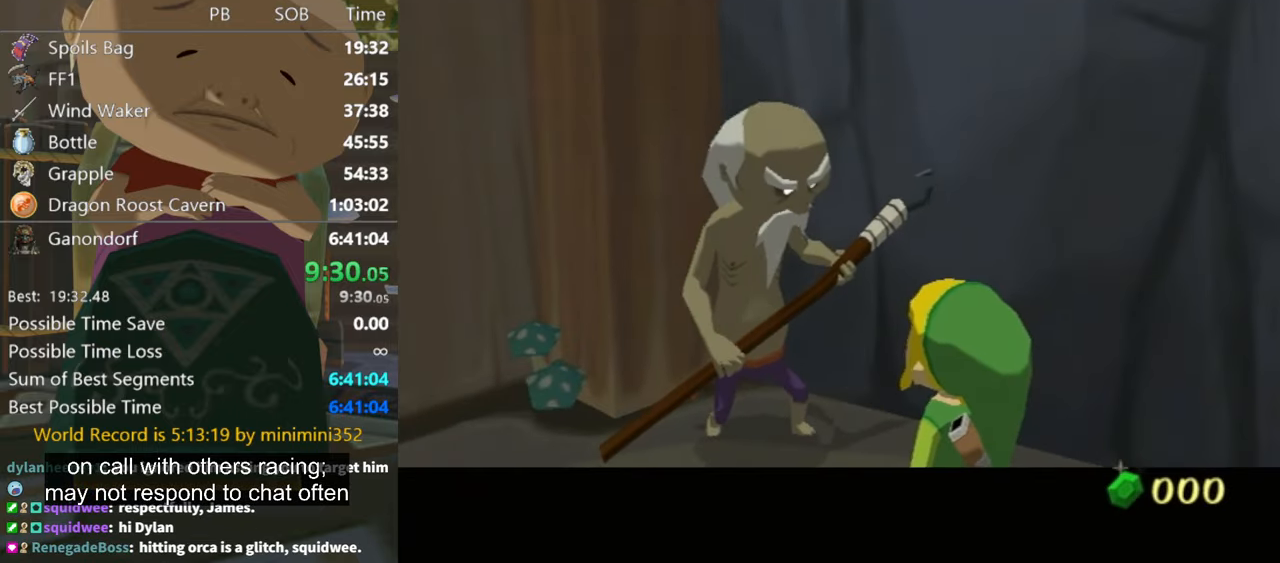
{"buttons": ["B", "L1"], "left_stick": "up-right", "right_stick": "center", "events": [[134, "left_stick", "down"], [200, "left_stick", "right"], [334, "left_stick", "down-left"], [400, "left_stick", "down-right"], [467, "B", "down"], [467, "left_stick", "up-right"]]}
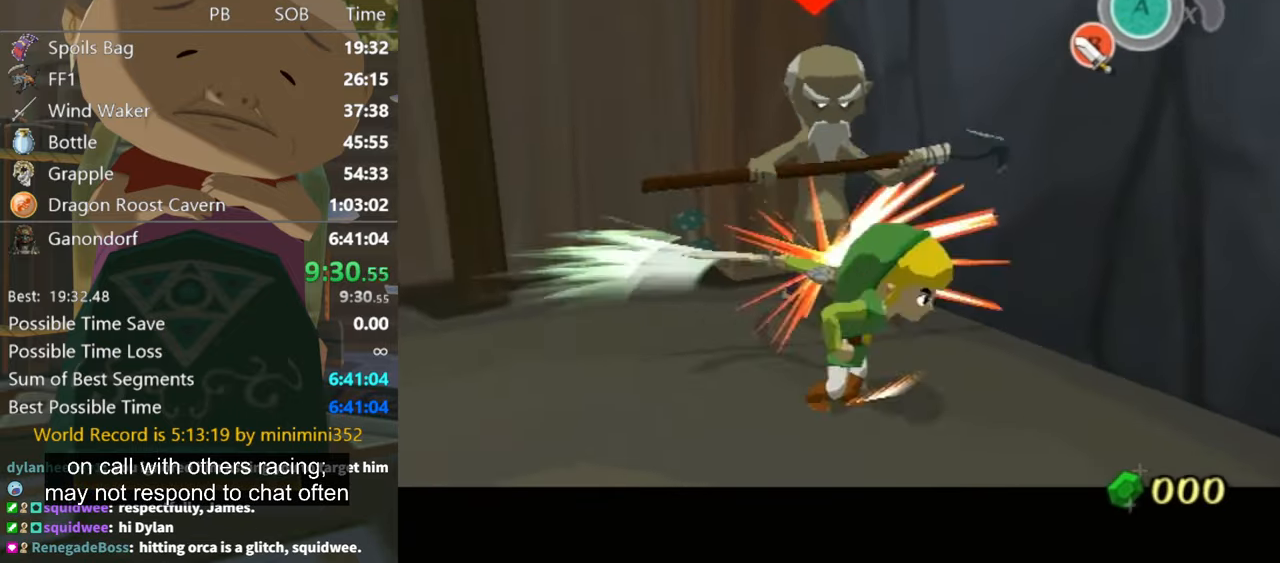
{"buttons": [], "left_stick": "center", "right_stick": "center", "events": [[67, "B", "up"], [100, "left_stick", "left"], [200, "left_stick", "center"], [267, "L1", "up"]]}
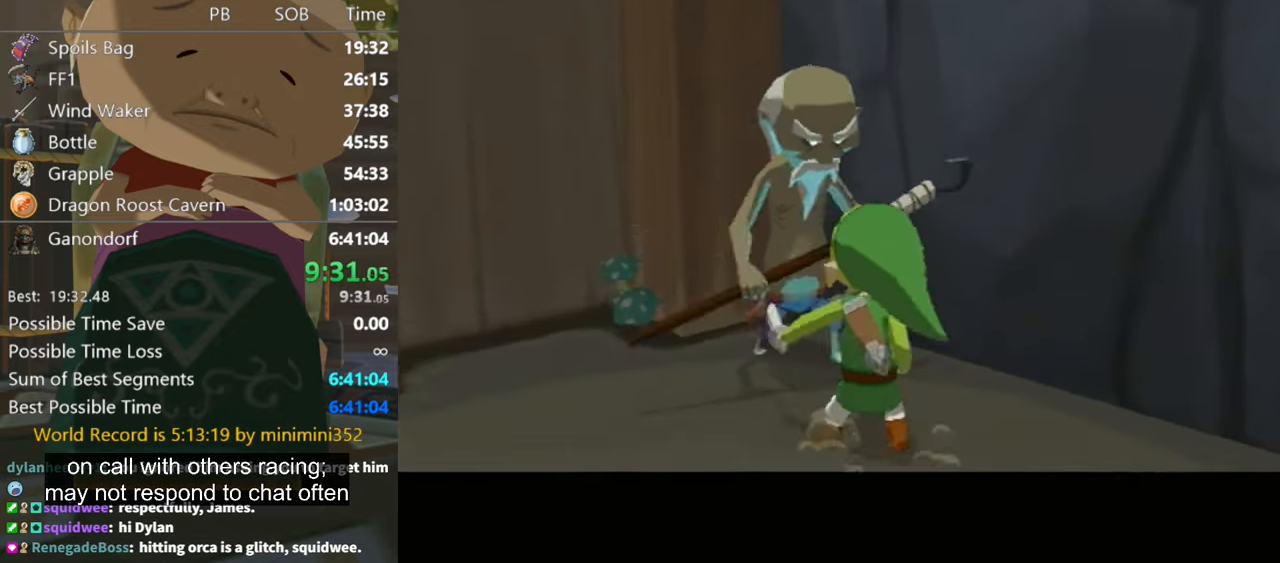
{"buttons": [], "left_stick": "center", "right_stick": "center", "events": []}
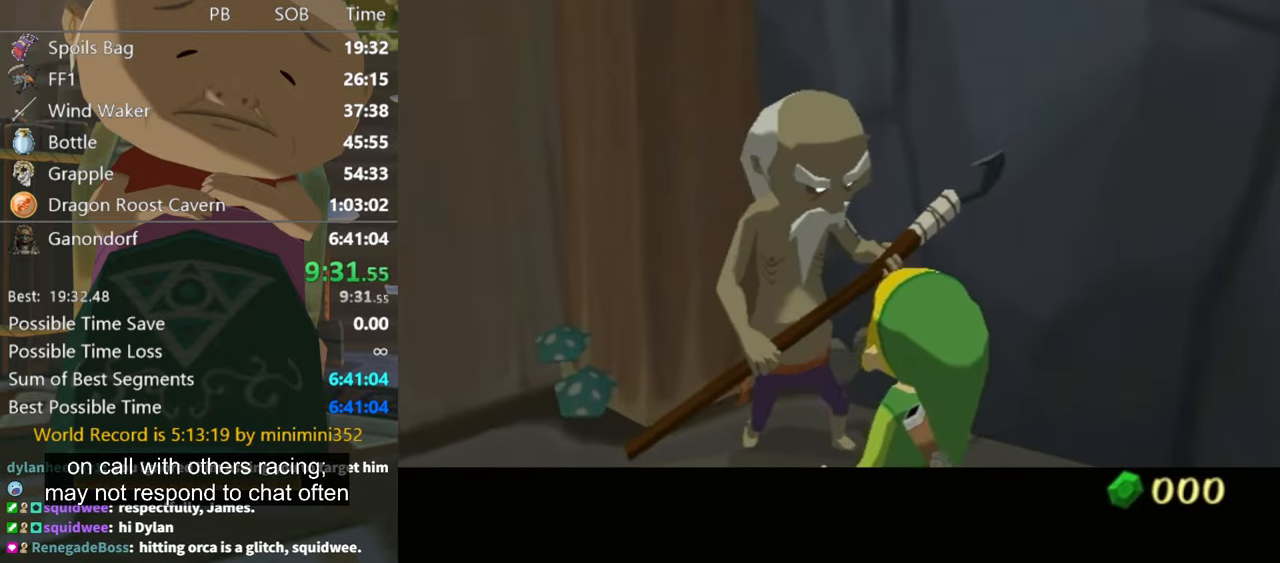
{"buttons": [], "left_stick": "center", "right_stick": "center", "events": [[100, "B", "down"], [134, "B", "up"], [167, "A", "down"], [234, "A", "up"], [234, "B", "down"], [267, "B", "up"], [300, "A", "down"], [367, "A", "up"], [400, "A", "down"], [467, "A", "up"], [467, "B", "down"], [500, "B", "up"]]}
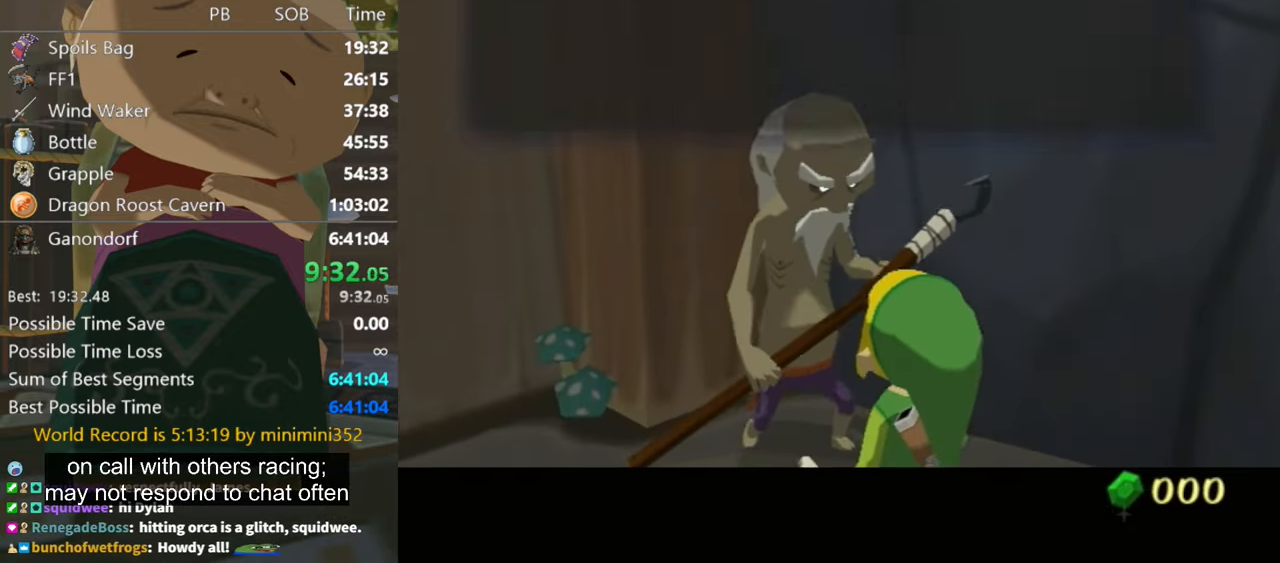
{"buttons": ["L1"], "left_stick": "center", "right_stick": "center", "events": [[34, "A", "down"], [100, "A", "up"], [100, "B", "down"], [134, "B", "up"], [167, "A", "down"], [200, "A", "up"], [234, "B", "down"], [267, "B", "up"], [300, "A", "down"], [334, "A", "up"], [334, "B", "down"], [367, "B", "up"], [434, "A", "down"], [467, "A", "up"], [500, "L1", "down"]]}
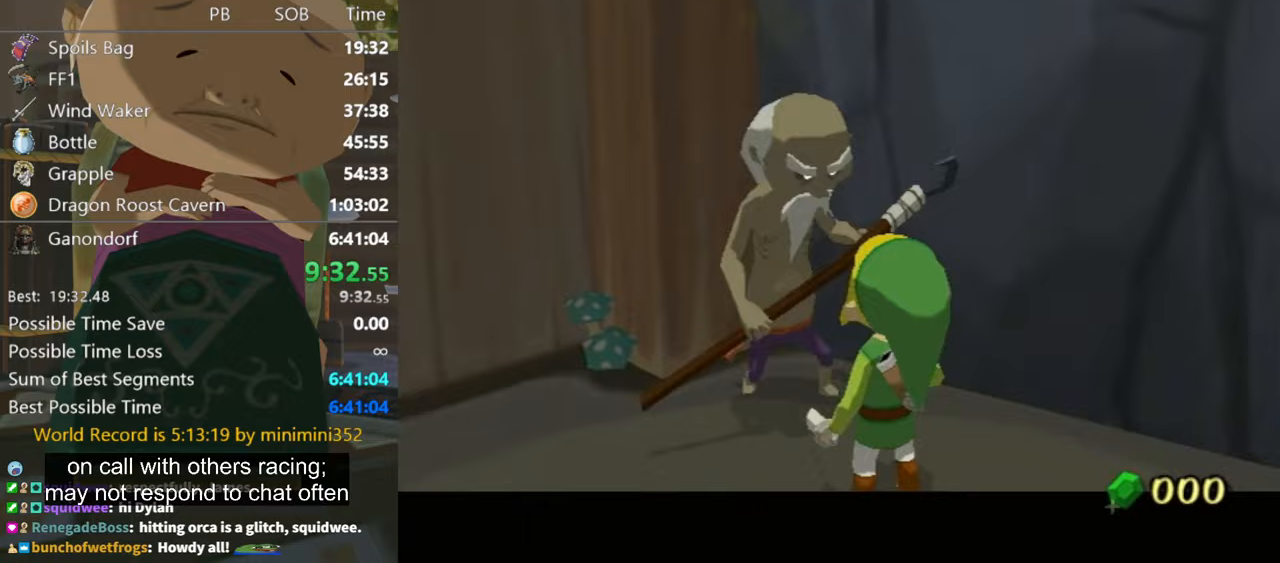
{"buttons": ["L1"], "left_stick": "right", "right_stick": "center", "events": [[67, "left_stick", "down-left"], [233, "left_stick", "right"], [300, "left_stick", "up"], [367, "left_stick", "down-left"], [467, "left_stick", "right"]]}
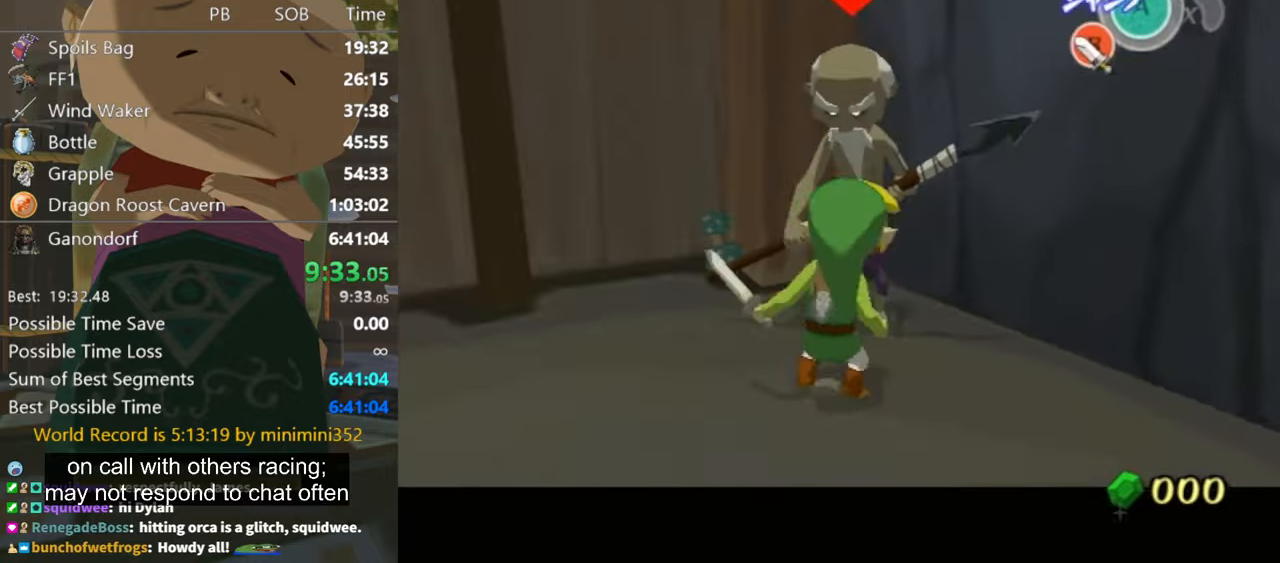
{"buttons": [], "left_stick": "center", "right_stick": "center", "events": [[33, "B", "down"], [33, "left_stick", "up"], [67, "B", "up"], [133, "left_stick", "left"], [200, "left_stick", "down"], [300, "left_stick", "center"], [333, "L1", "up"]]}
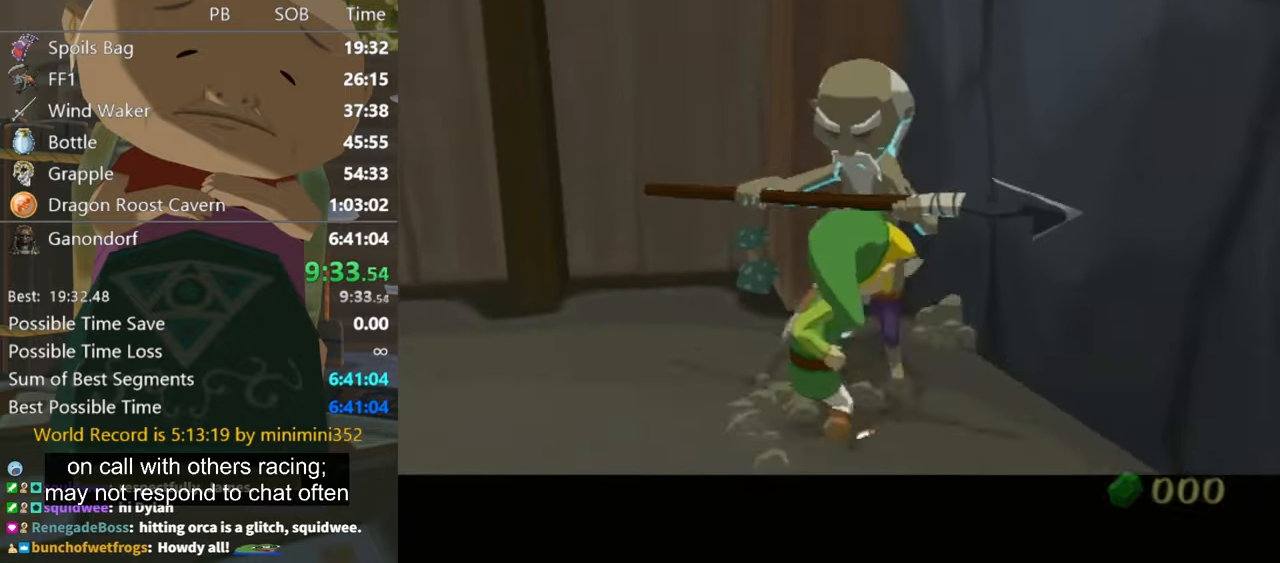
{"buttons": [], "left_stick": "center", "right_stick": "center", "events": [[433, "A", "down"], [500, "A", "up"]]}
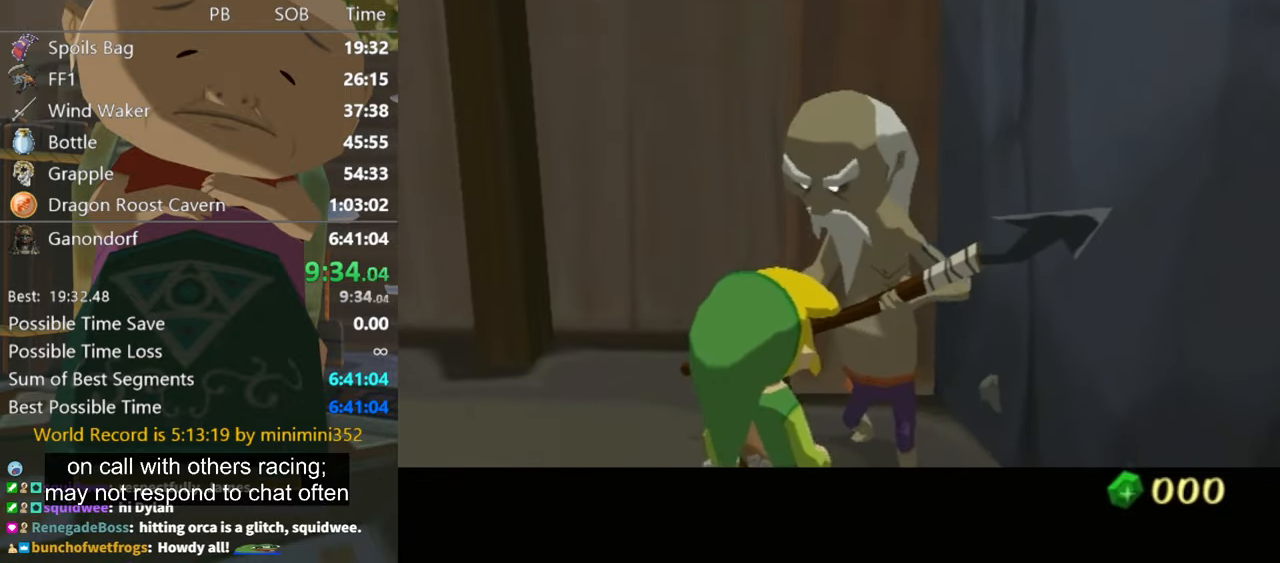
{"buttons": ["A"], "left_stick": "center", "right_stick": "center", "events": [[33, "B", "down"], [100, "B", "up"], [133, "A", "down"], [167, "A", "up"], [200, "B", "down"], [233, "B", "up"], [333, "B", "down"], [367, "B", "up"], [400, "A", "down"], [433, "A", "up"], [433, "B", "down"], [467, "B", "up"], [500, "A", "down"]]}